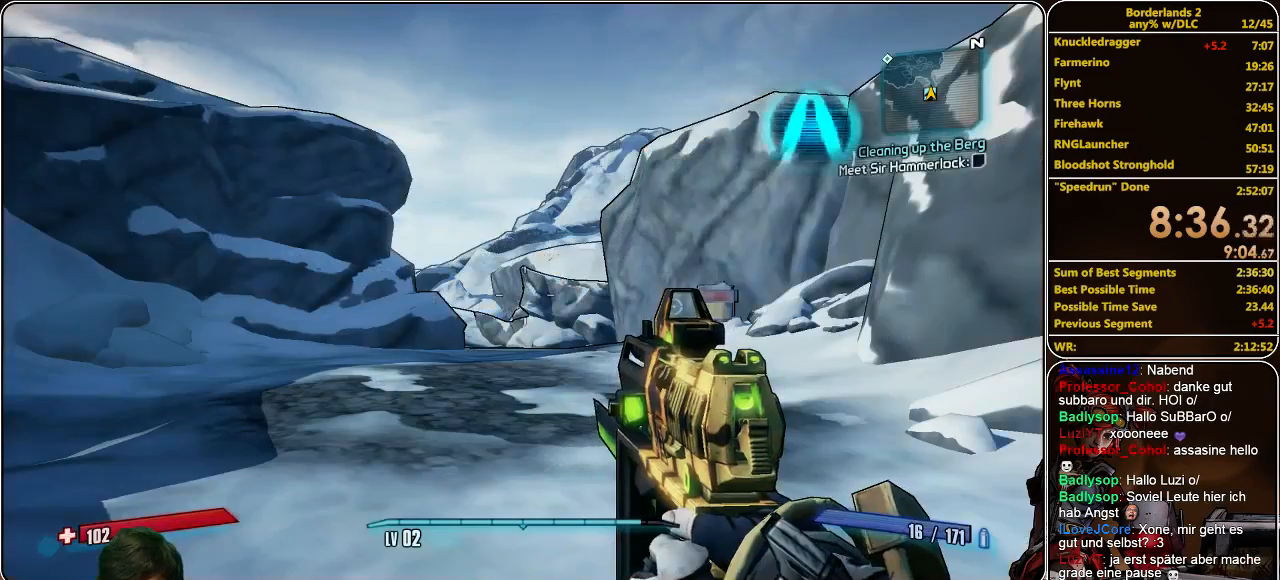
Gameplay with keyboard and mouse; each line is a JSON object with the keys and mouse buttons held at the frame after it. "events" lists presses ("down") and releases ("up") of "a", "alt", "c", "ctrl", "d", "e", "f", "q", "r", "s", "shift", "space", "tab", "v", "w", "x", "z", "mouse_left", "mouse_middle", "mouse_right", "mouse_wheel_up" and "mouse_wheel_down" between this image and that frame as [ms after this image, input, new state], when the widget could be followed in between. "mouse_left", "mouse_middle", "mouse_right", "mouse_wheel_up", "mouse_wheel_down" = the "left", "middle", "right", "wheel_up", "wheel_down" buttons of the "mouse" list. No other keys are recorded. Mouse movement is not recorded.
{"keys": ["shift", "w"], "mouse": [], "events": [[200, "w", "down"], [300, "shift", "down"]]}
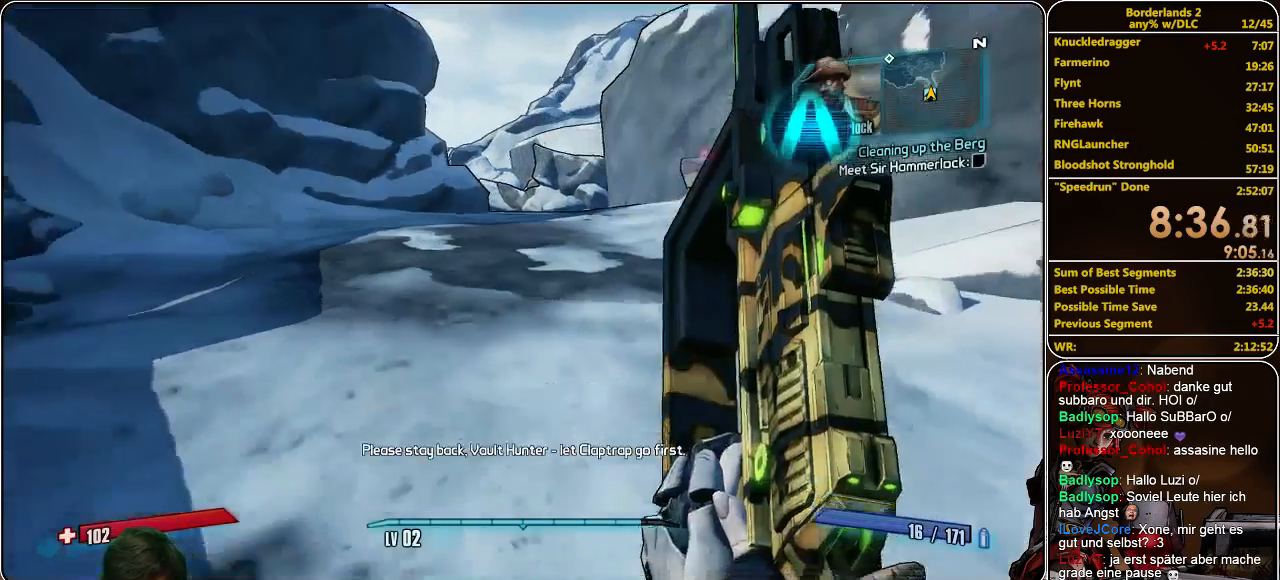
{"keys": ["w"], "mouse": [], "events": [[167, "shift", "up"]]}
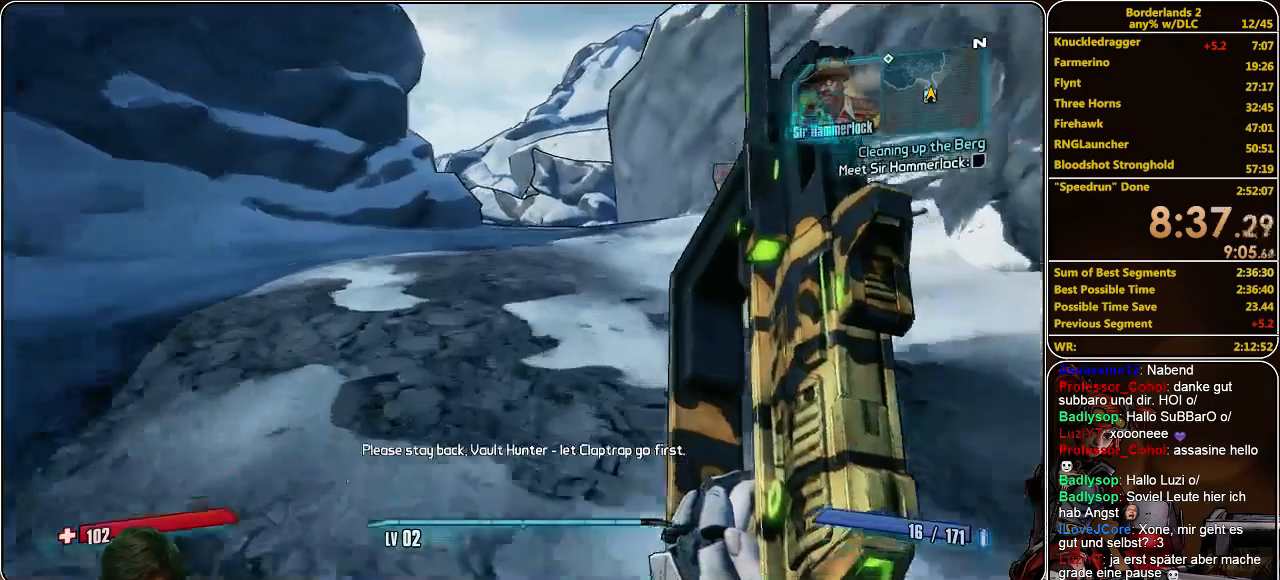
{"keys": ["w"], "mouse": [], "events": []}
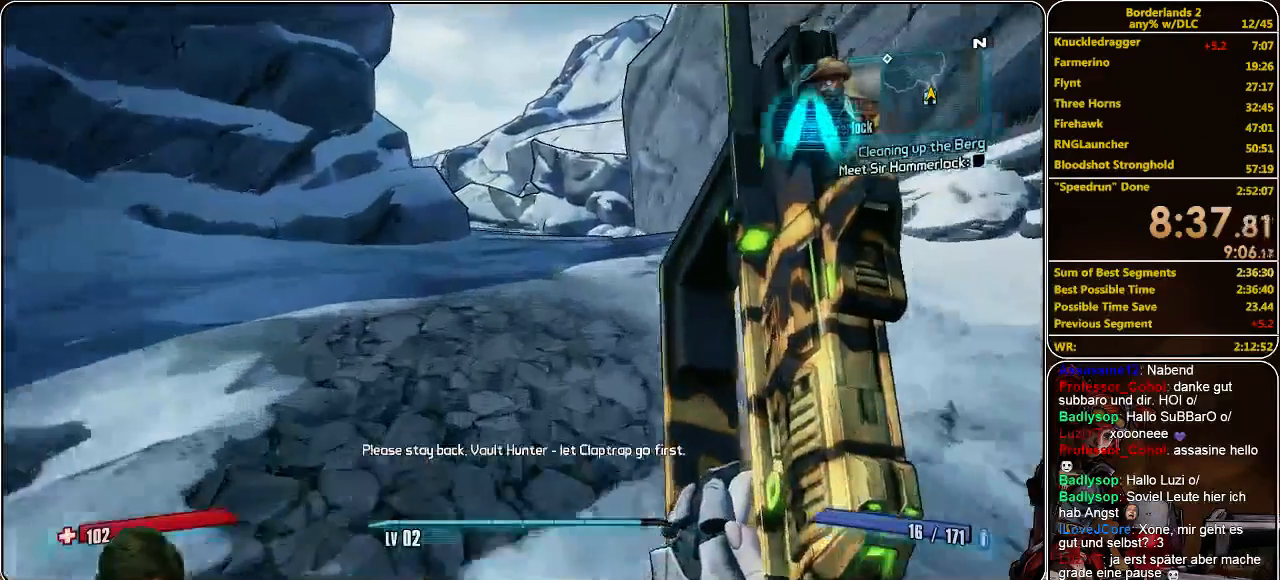
{"keys": ["w"], "mouse": [], "events": []}
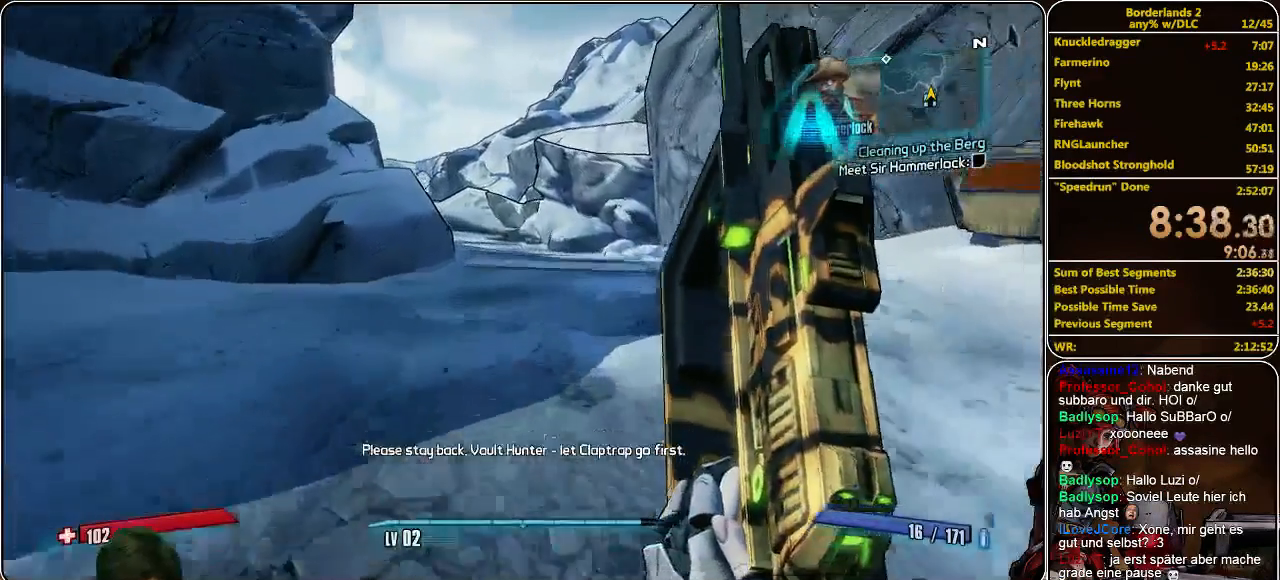
{"keys": ["w"], "mouse": ["wheel_down"], "events": [[367, "mouse_wheel_down", "down"], [400, "mouse_wheel_down", "up"], [467, "mouse_wheel_down", "down"]]}
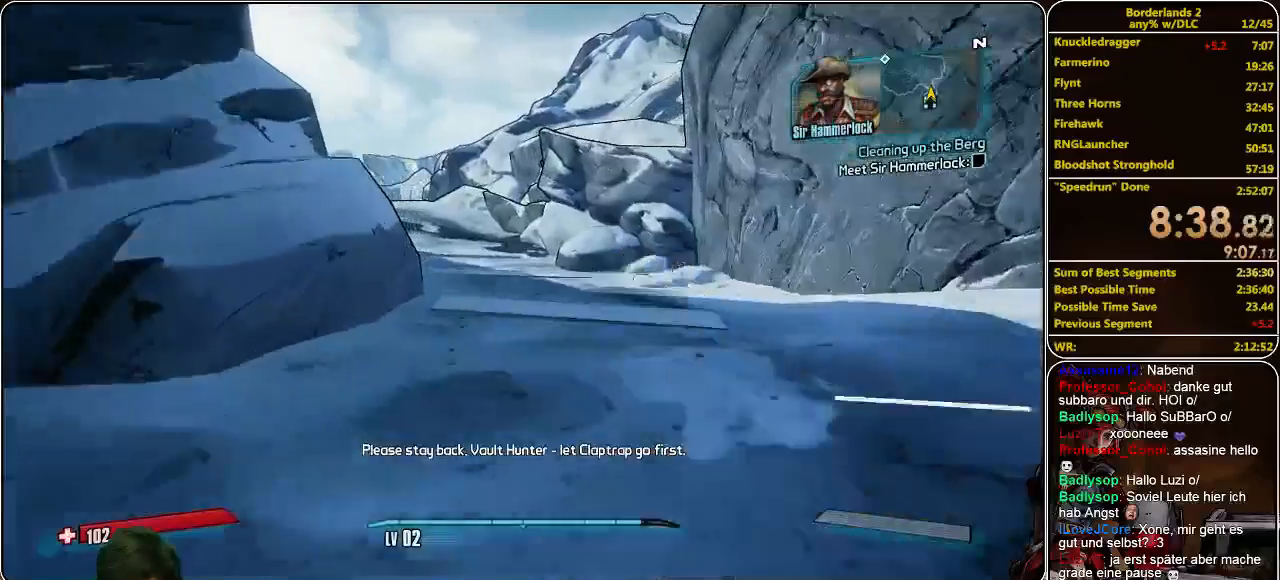
{"keys": ["w"], "mouse": [], "events": [[33, "mouse_wheel_down", "up"], [67, "mouse_wheel_up", "down"], [167, "mouse_wheel_down", "down"], [167, "mouse_wheel_up", "up"], [233, "mouse_wheel_down", "up"], [233, "mouse_wheel_up", "down"], [367, "mouse_wheel_down", "down"], [367, "mouse_wheel_up", "up"], [500, "mouse_wheel_down", "up"]]}
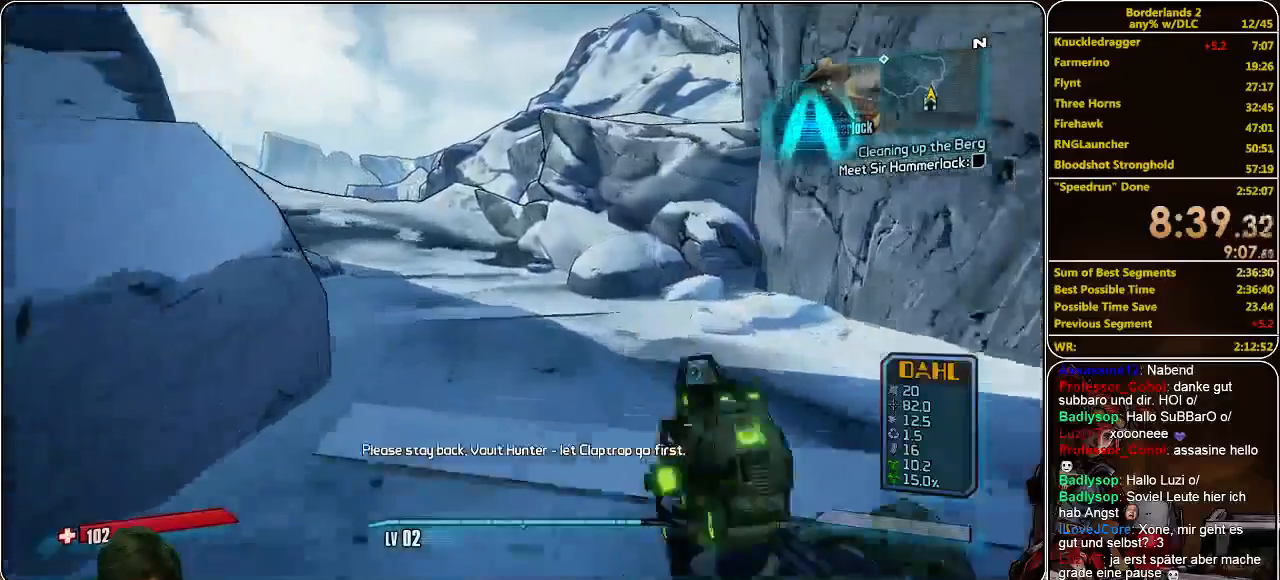
{"keys": ["w"], "mouse": [], "events": []}
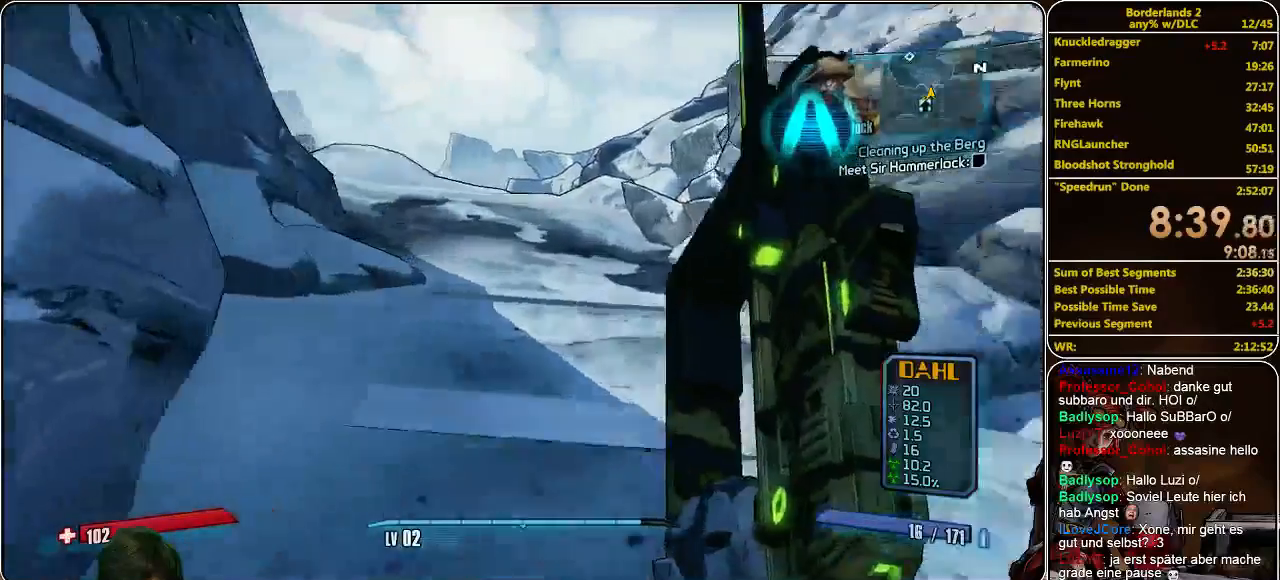
{"keys": ["w"], "mouse": [], "events": [[367, "mouse_wheel_down", "down"], [433, "mouse_wheel_down", "up"]]}
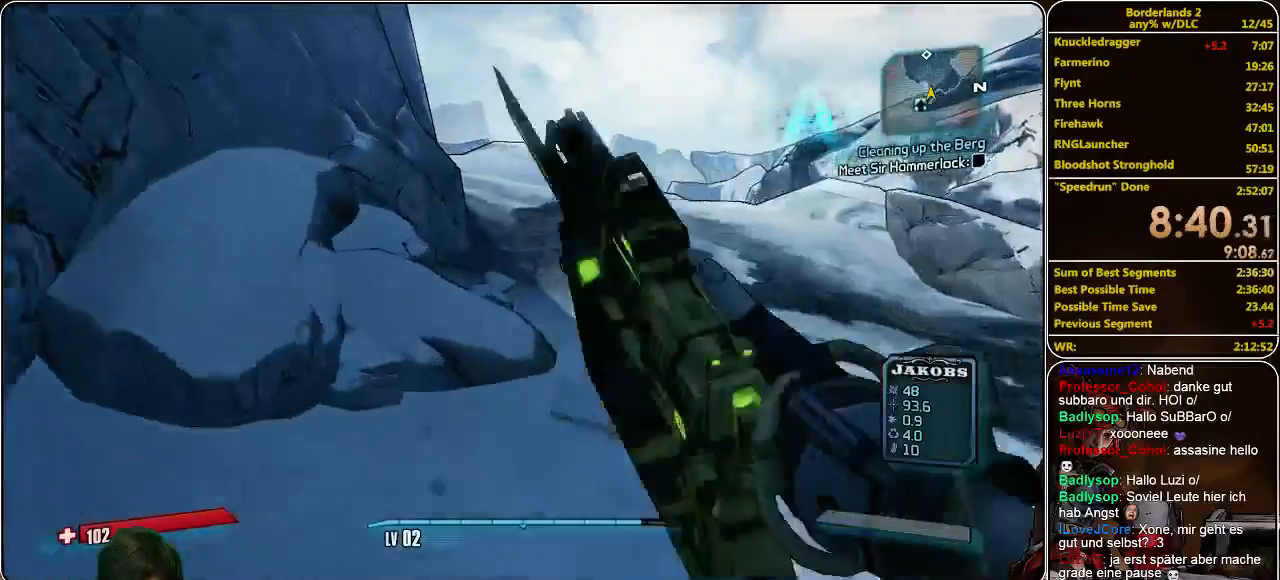
{"keys": ["w"], "mouse": [], "events": [[133, "d", "down"], [300, "d", "up"]]}
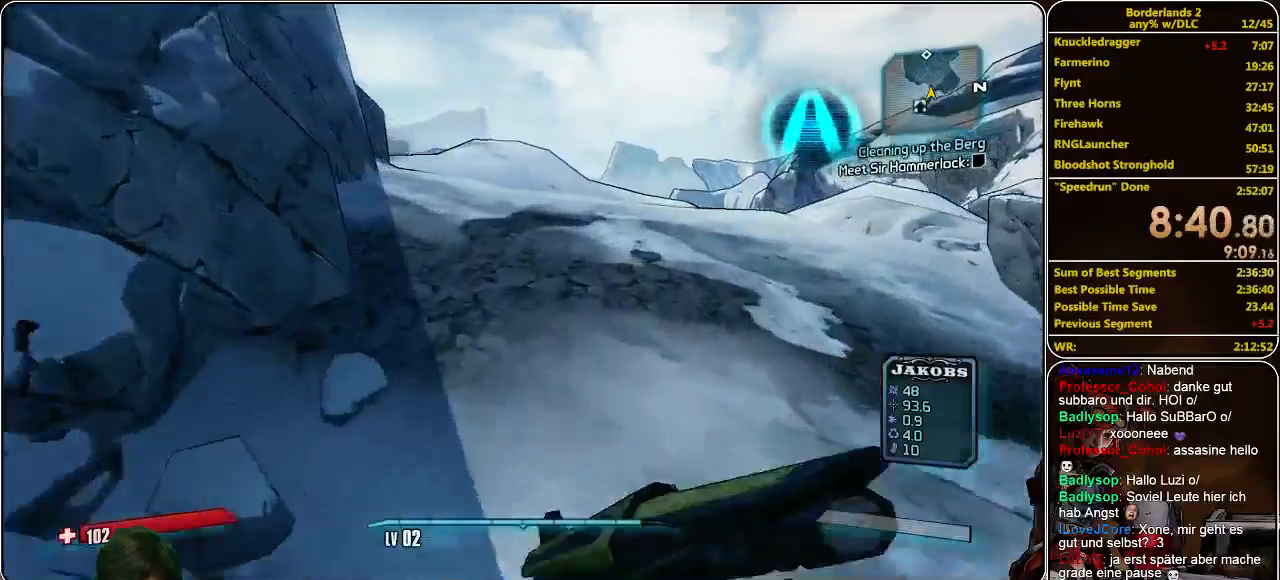
{"keys": ["w"], "mouse": [], "events": []}
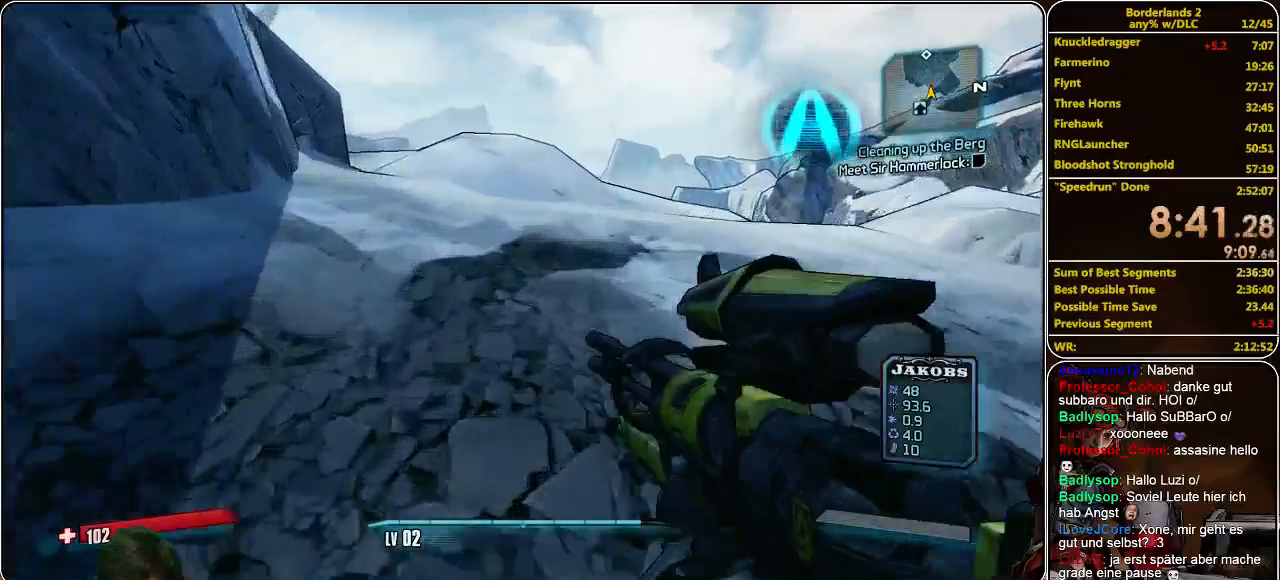
{"keys": ["w"], "mouse": [], "events": []}
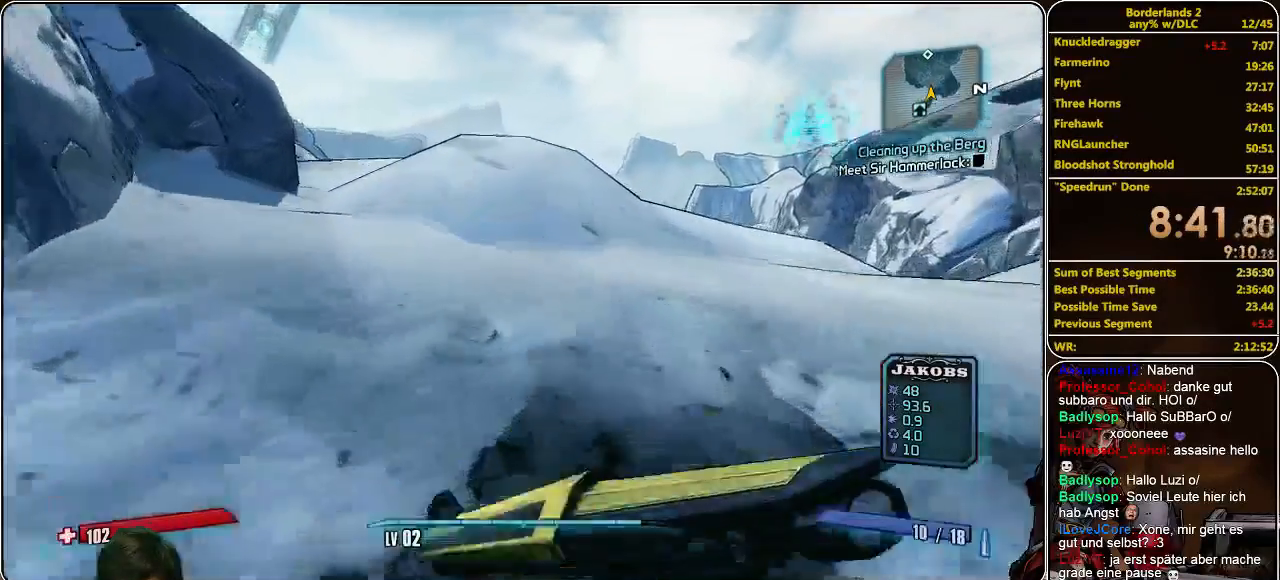
{"keys": ["w"], "mouse": [], "events": []}
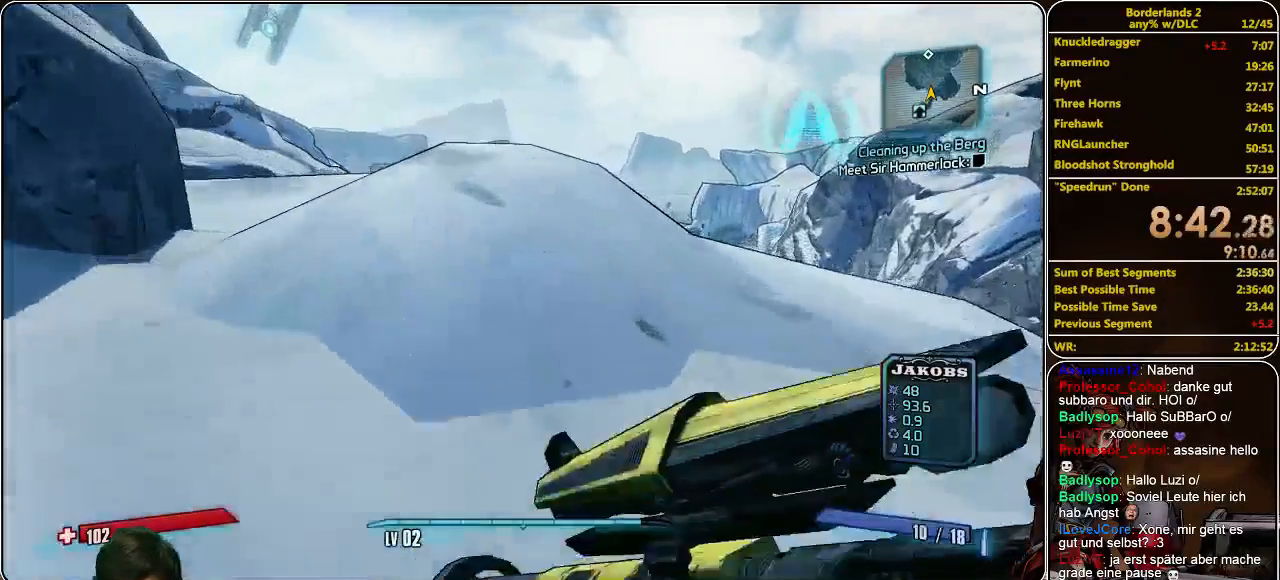
{"keys": ["w"], "mouse": [], "events": []}
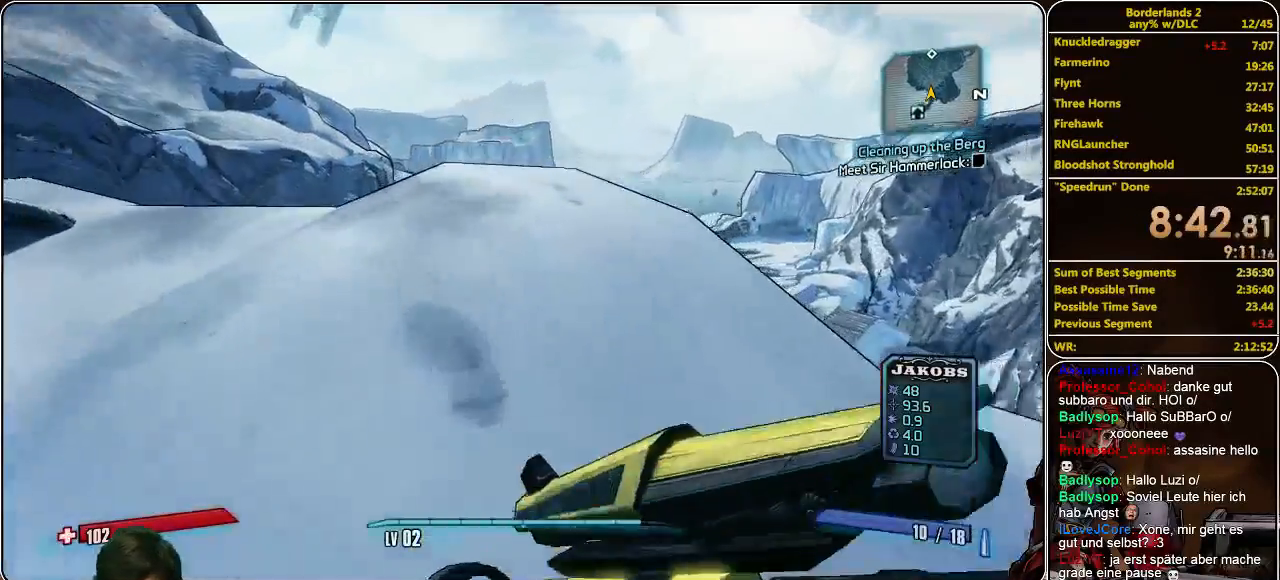
{"keys": ["w"], "mouse": [], "events": []}
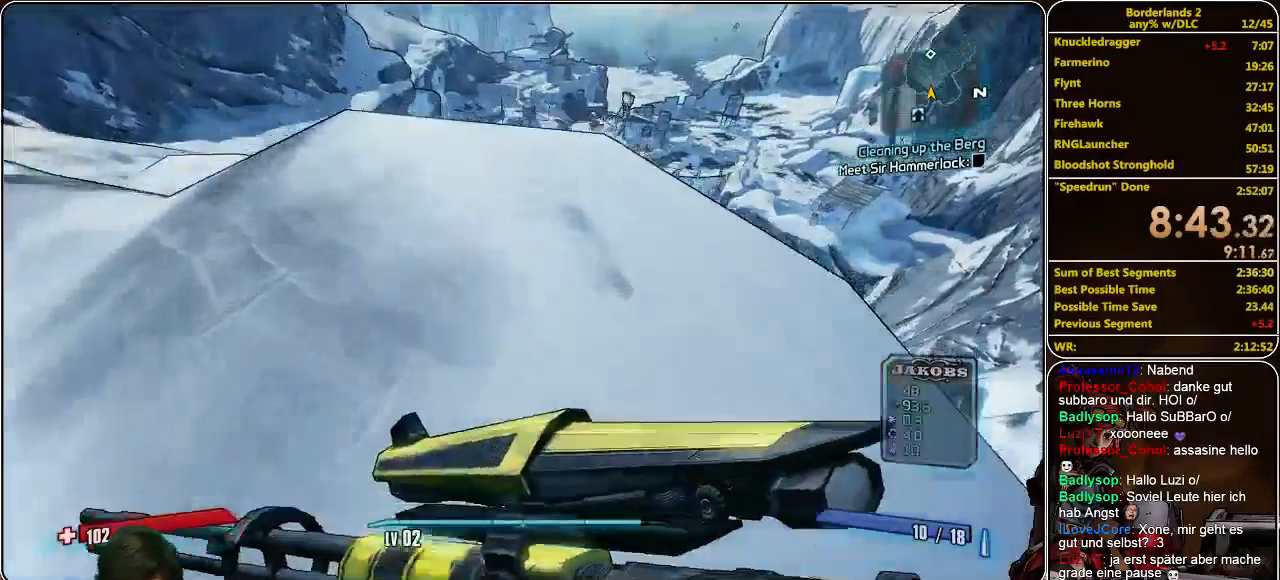
{"keys": ["w"], "mouse": [], "events": []}
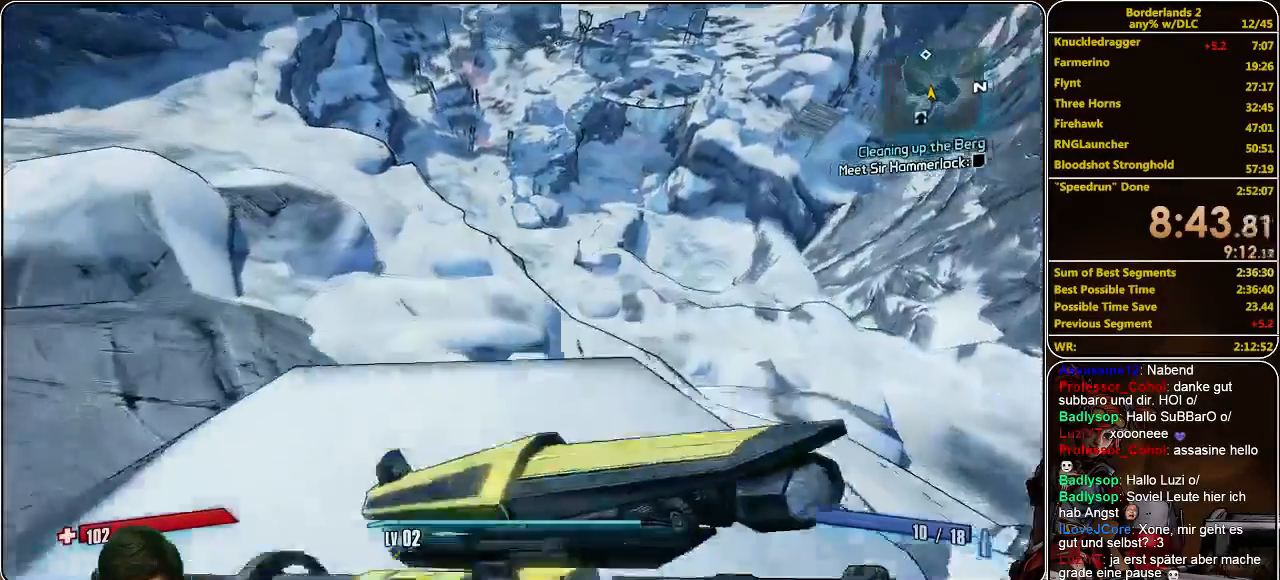
{"keys": ["w"], "mouse": [], "events": [[100, "space", "down"], [300, "space", "up"]]}
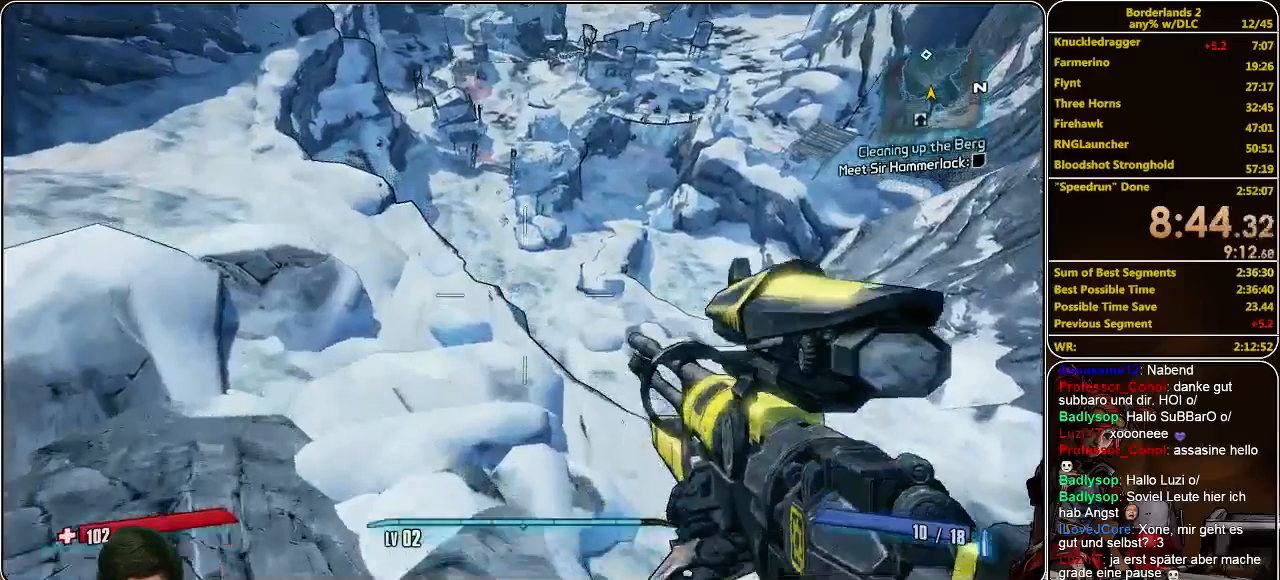
{"keys": ["w"], "mouse": [], "events": []}
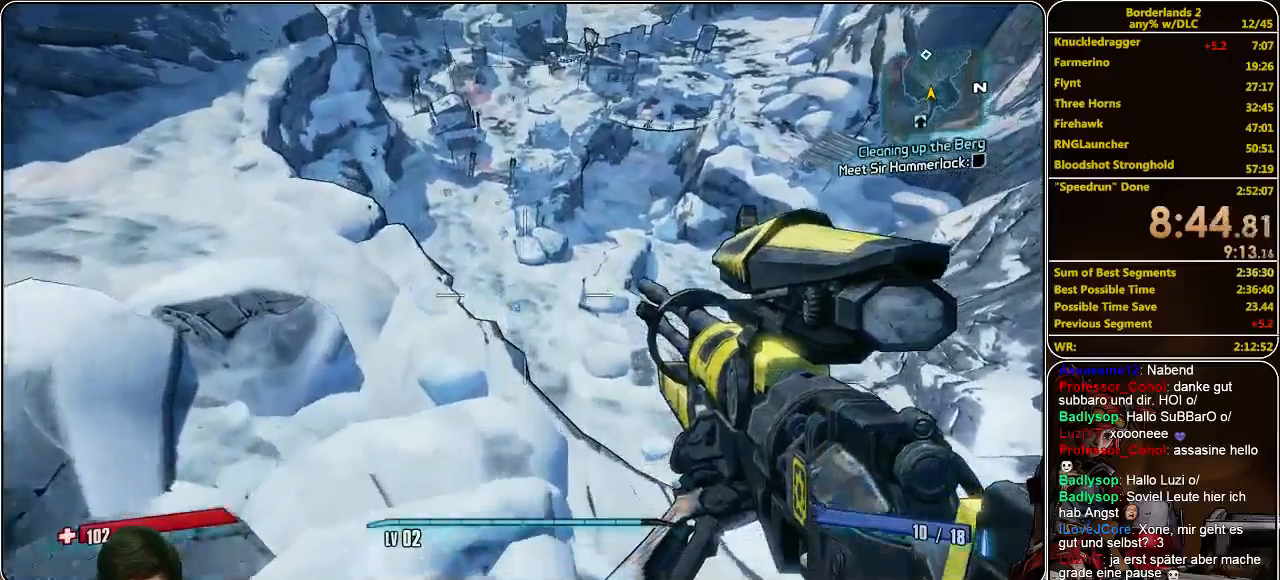
{"keys": ["w"], "mouse": [], "events": [[67, "a", "down"], [367, "a", "up"]]}
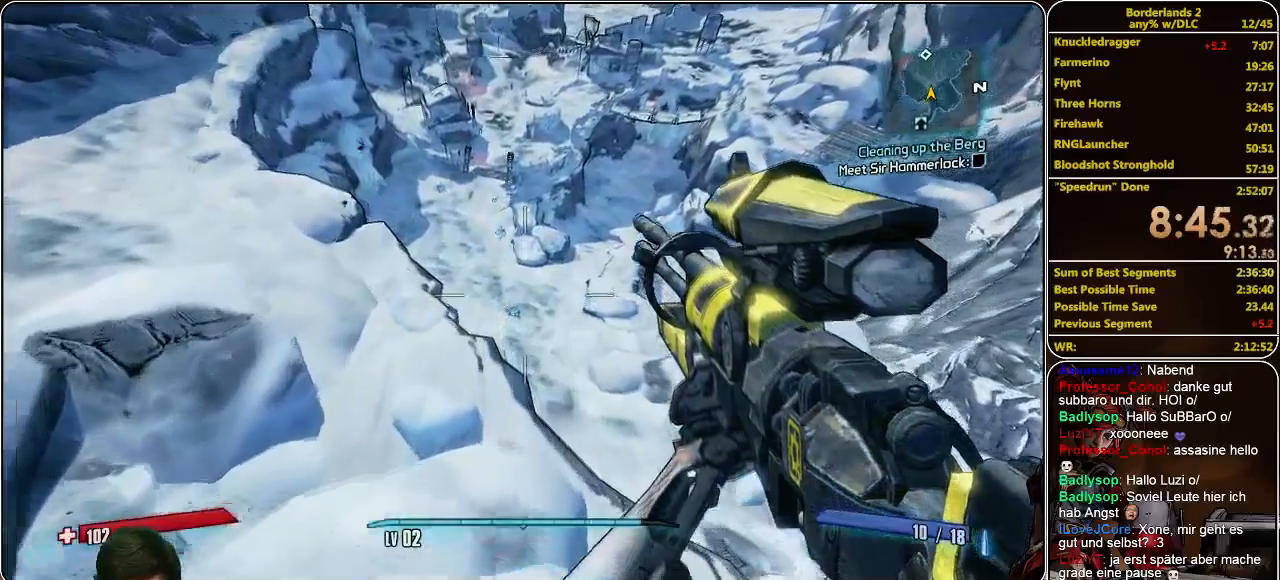
{"keys": ["w"], "mouse": [], "events": [[33, "a", "down"], [233, "a", "up"]]}
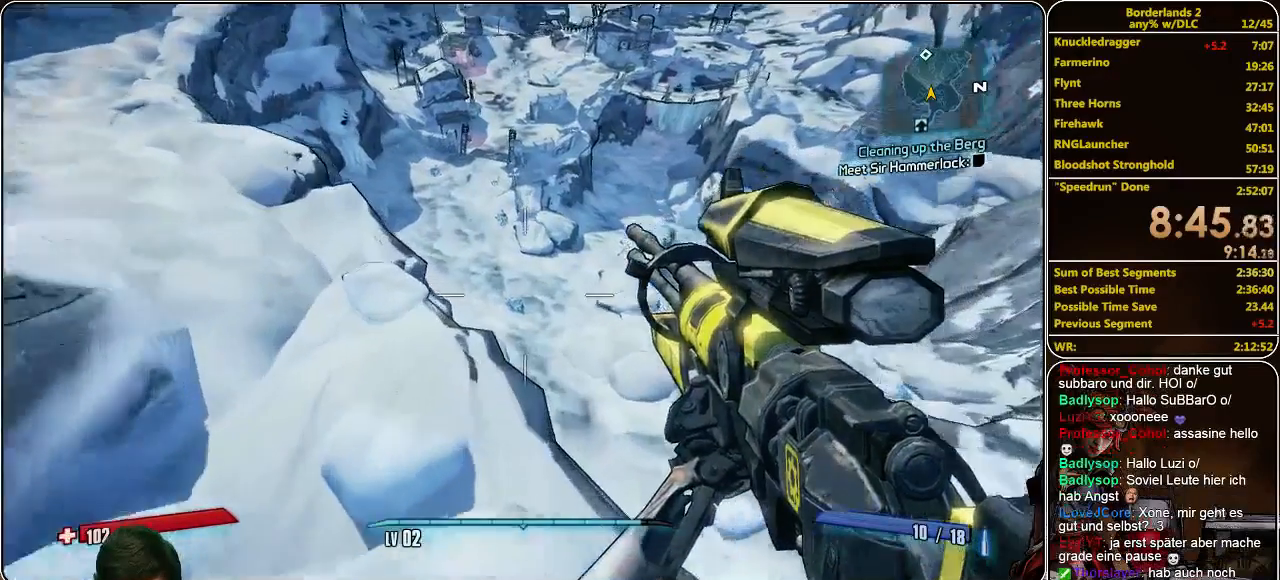
{"keys": ["w"], "mouse": [], "events": []}
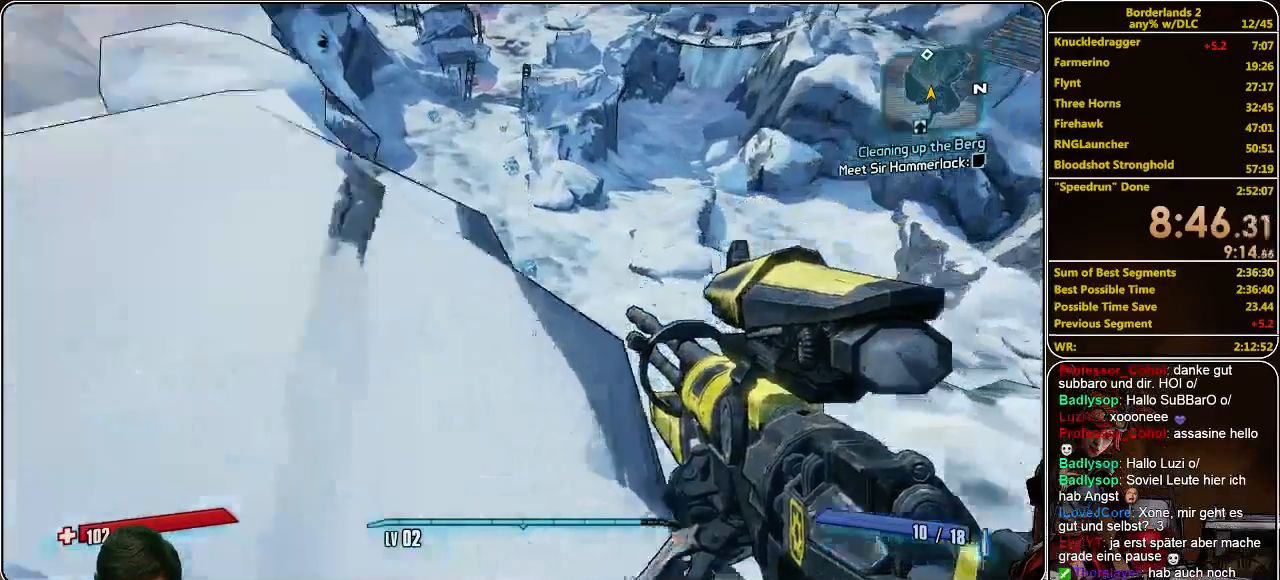
{"keys": ["w"], "mouse": [], "events": [[100, "space", "down"], [267, "space", "up"]]}